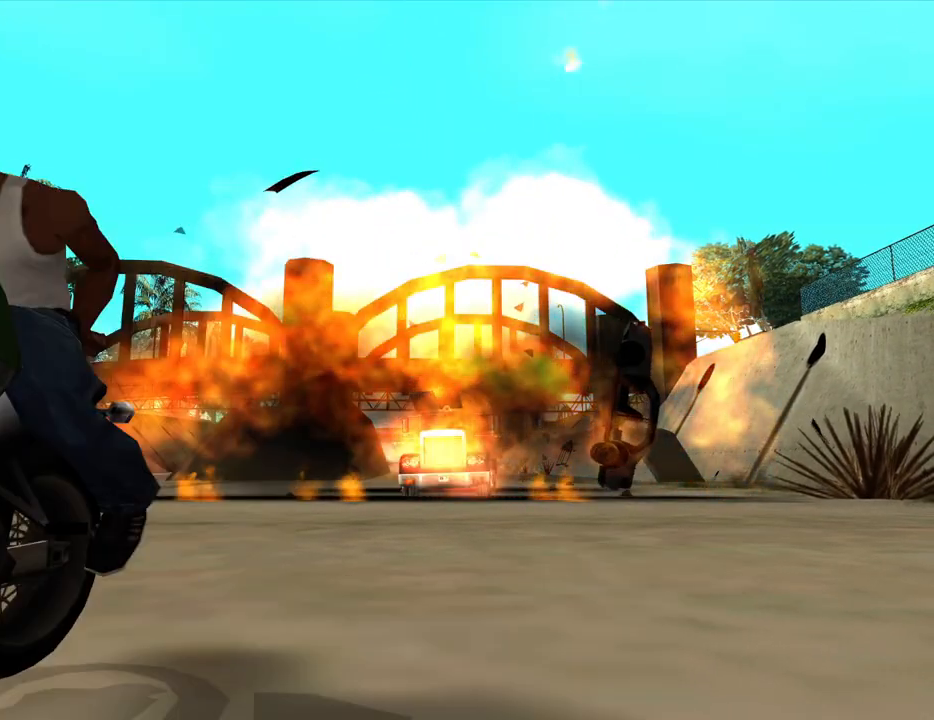
Gameplay with keyboard and mouse; each line is a JSON object with the keys and mouse buttons held at the frame after it. "events" lists presses ("down") and releases ("up") of "1", "2", "3", "4", "5", "6", "a", "alt", "c", "ctrl", "d", "down", "e", "escape", "f", "f1", "f2", "f3", "g", "h", "left", "num2", "q", "r", "right", "s", "shift", "space", "t", "tab", "up", "v", "w", "x", "z", "mouse_left", "mouse_middle", "mouse_right", "mouse_wheel_up" and "mouse_wheel_down" between this image and that frame as [ms after this image, input, new state], when the widget could be followed in between. "mouse_left", "mouse_middle", "mouse_right", "mouse_wheel_up", "mouse_wheel_down" = the "left", "middle", "right", "wheel_up", "wheel_down" buttons of the "mouse" list. No other keys are recorded. Mouse movement is not recorded.
{"keys": [], "mouse": ["left"], "events": [[450, "mouse_left", "down"]]}
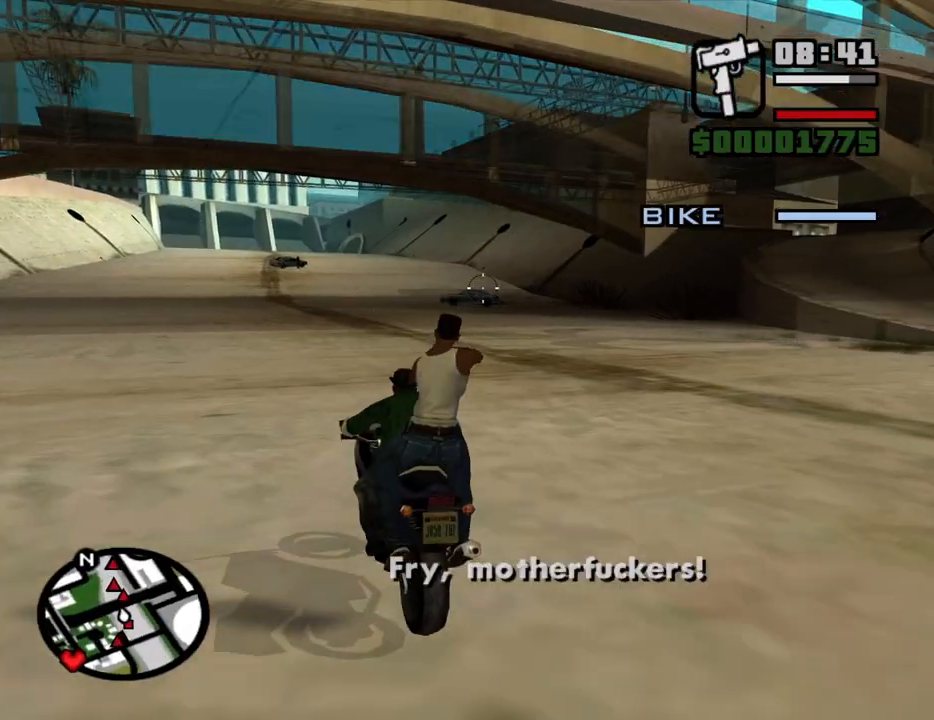
{"keys": [], "mouse": ["left"], "events": [[333, "mouse_left", "up"], [467, "mouse_left", "down"]]}
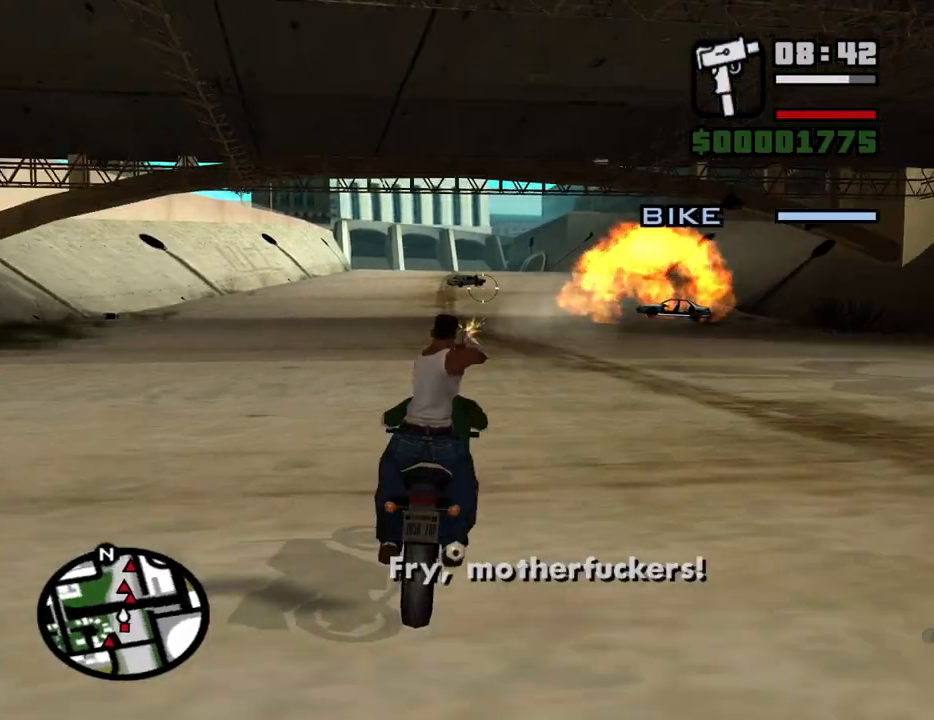
{"keys": [], "mouse": ["left"], "events": []}
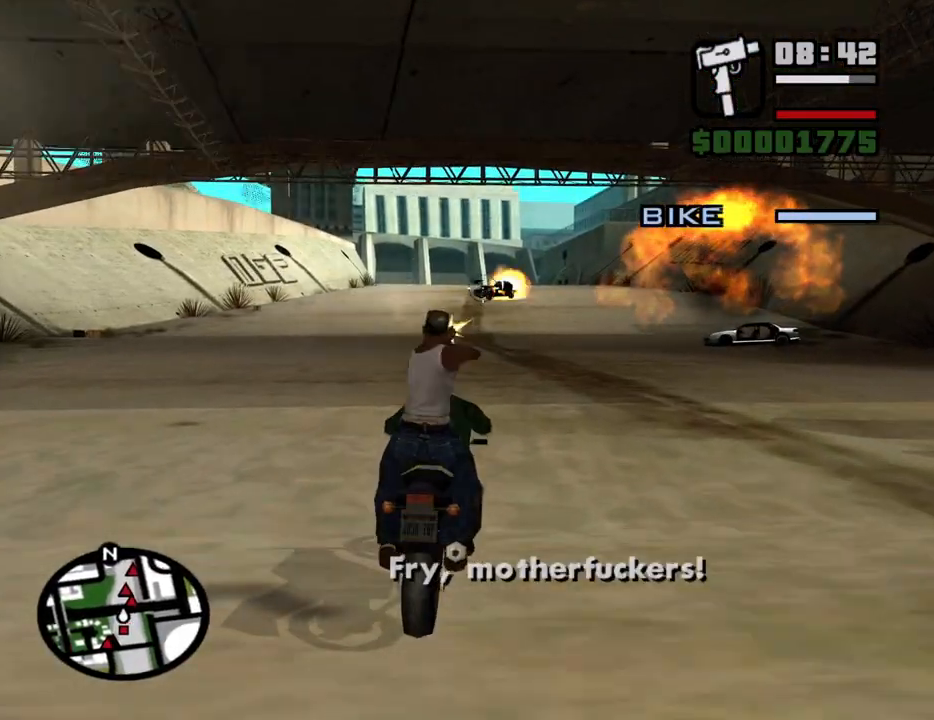
{"keys": [], "mouse": [], "events": [[267, "mouse_left", "up"]]}
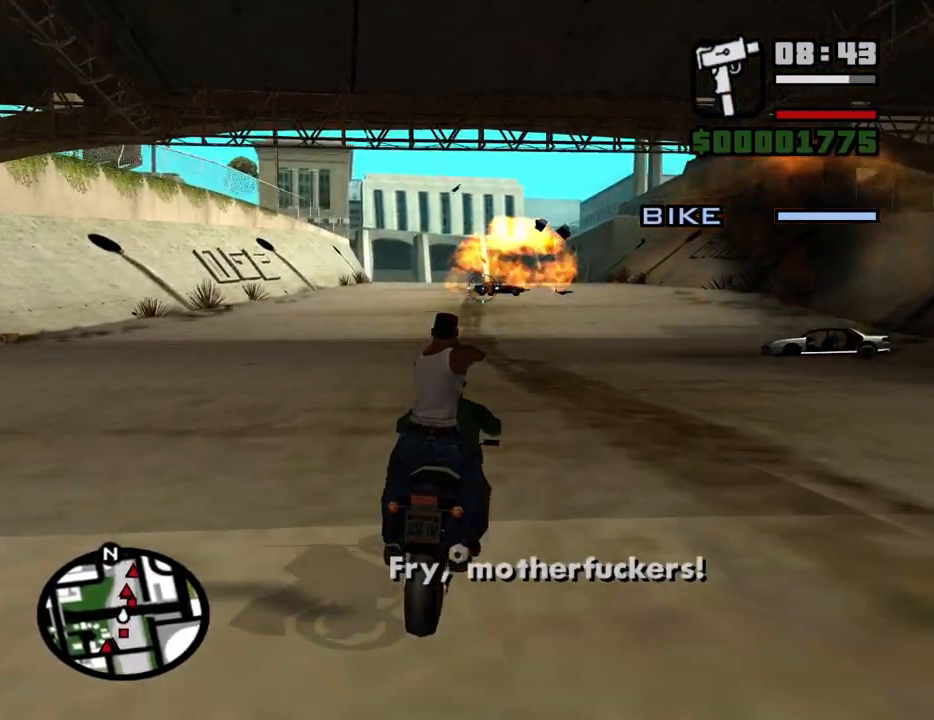
{"keys": [], "mouse": [], "events": []}
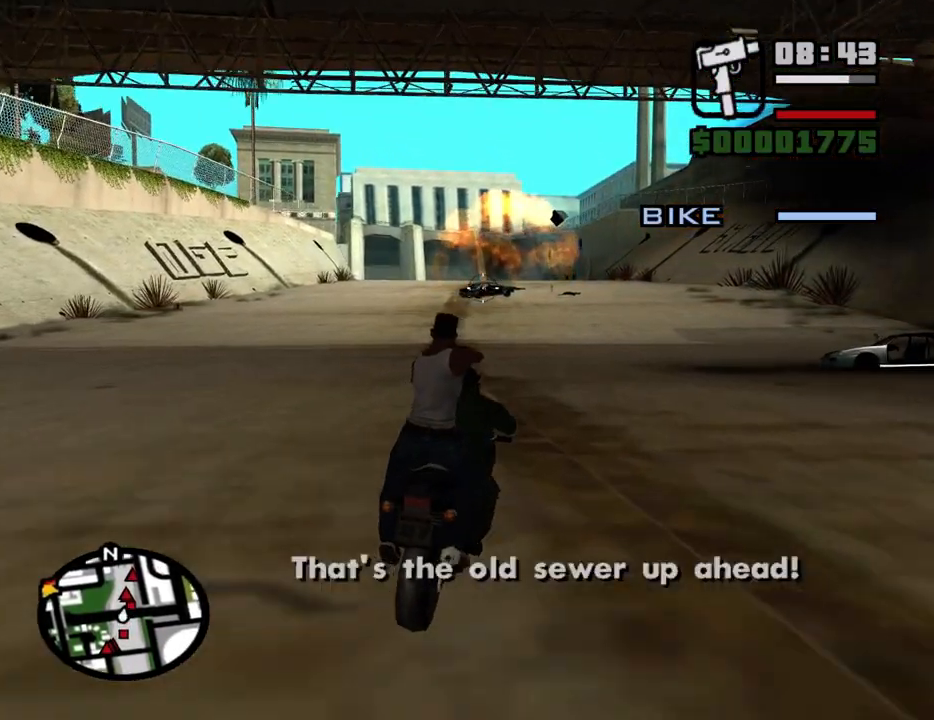
{"keys": [], "mouse": [], "events": []}
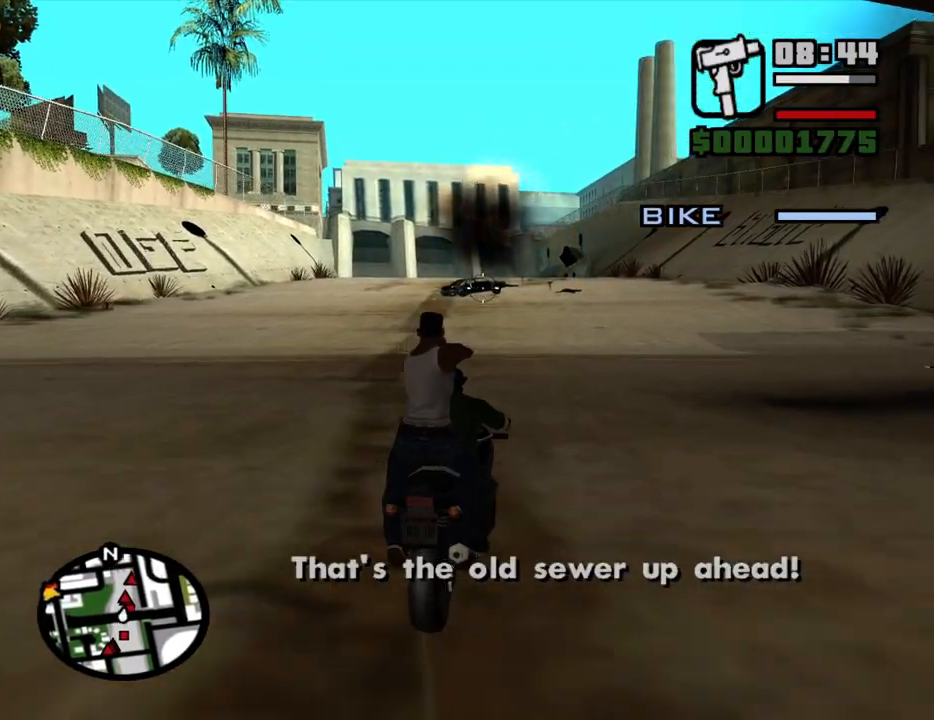
{"keys": [], "mouse": [], "events": []}
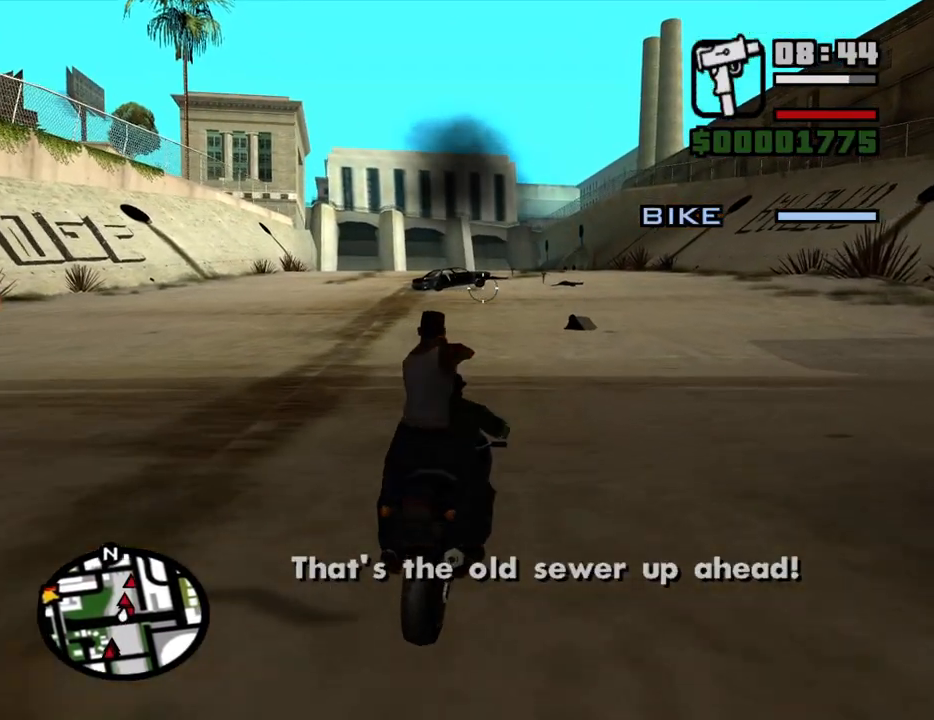
{"keys": [], "mouse": [], "events": []}
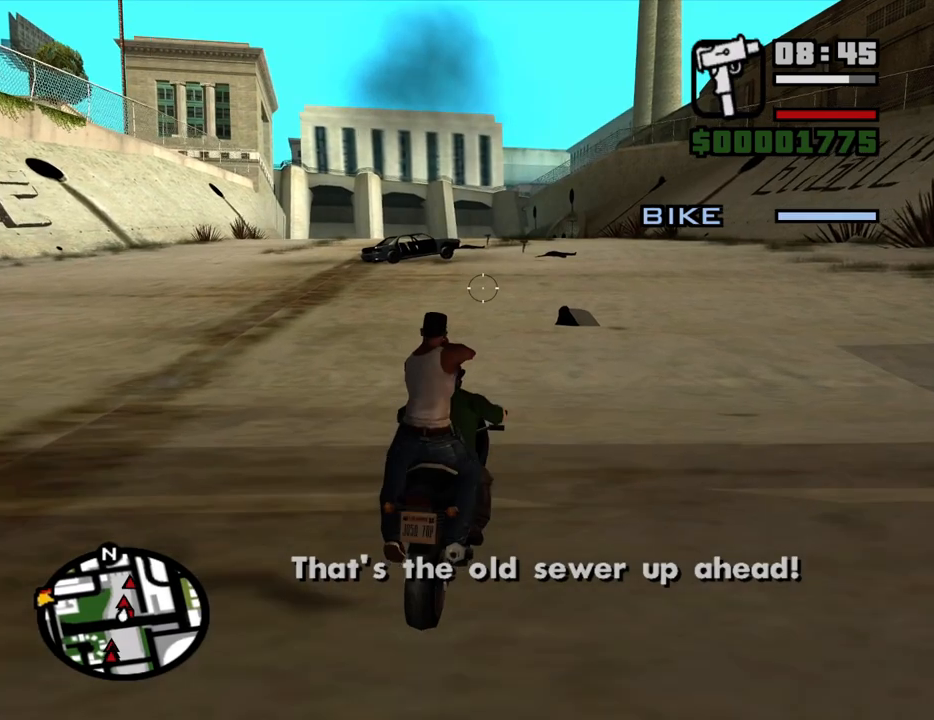
{"keys": [], "mouse": [], "events": []}
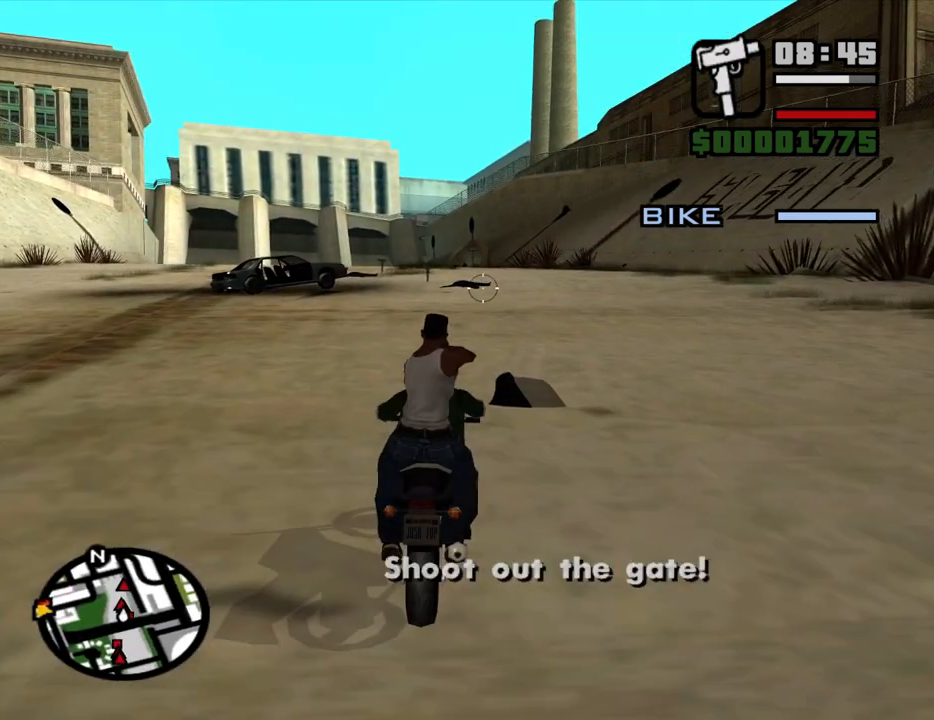
{"keys": [], "mouse": [], "events": []}
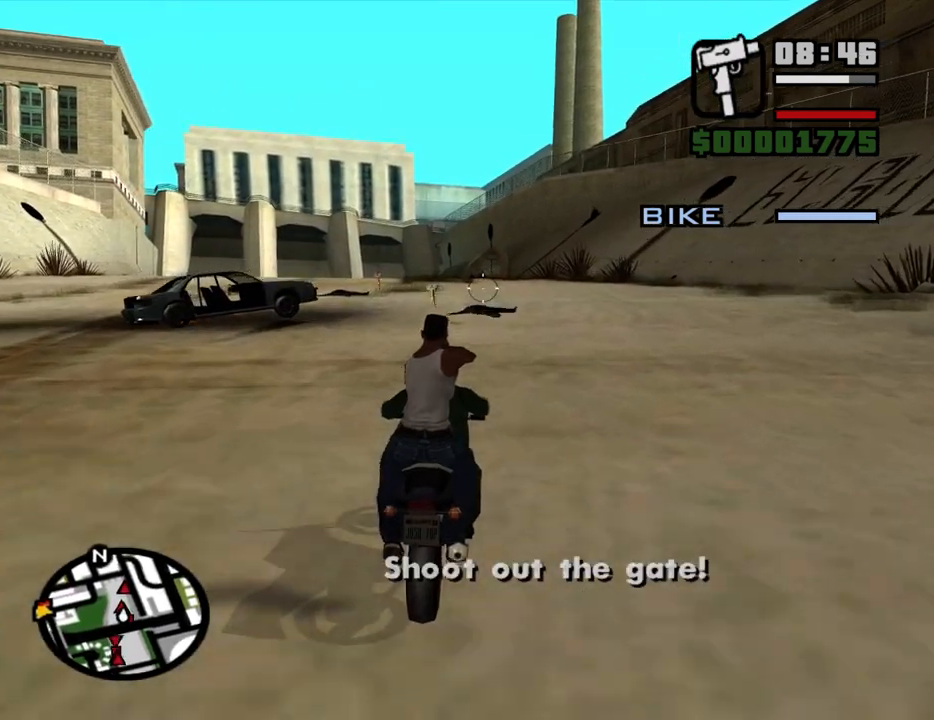
{"keys": [], "mouse": ["left"], "events": [[100, "mouse_left", "down"]]}
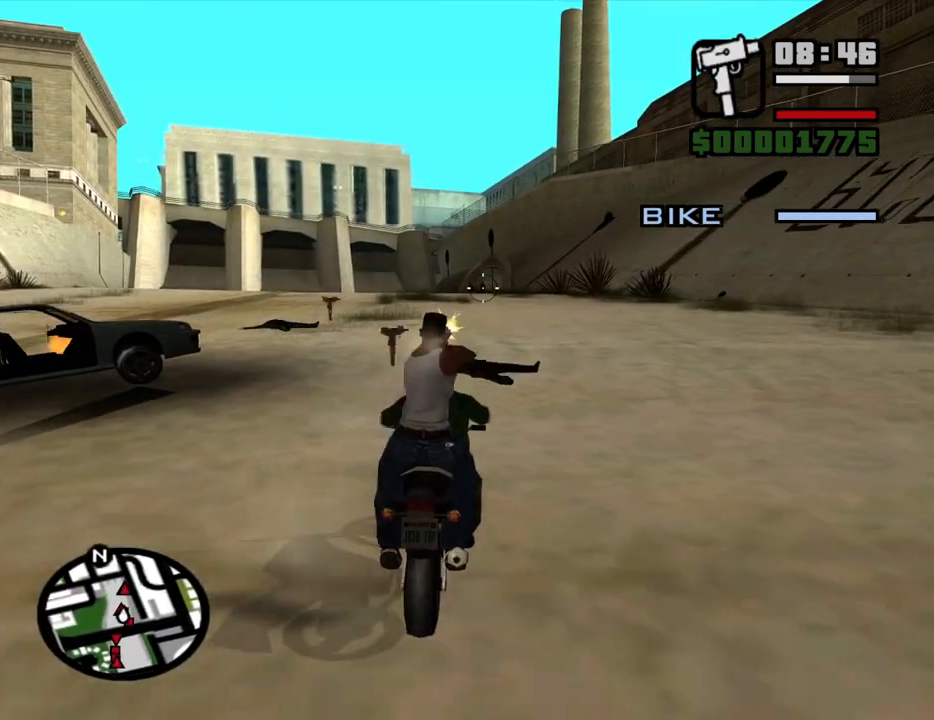
{"keys": [], "mouse": ["left"], "events": []}
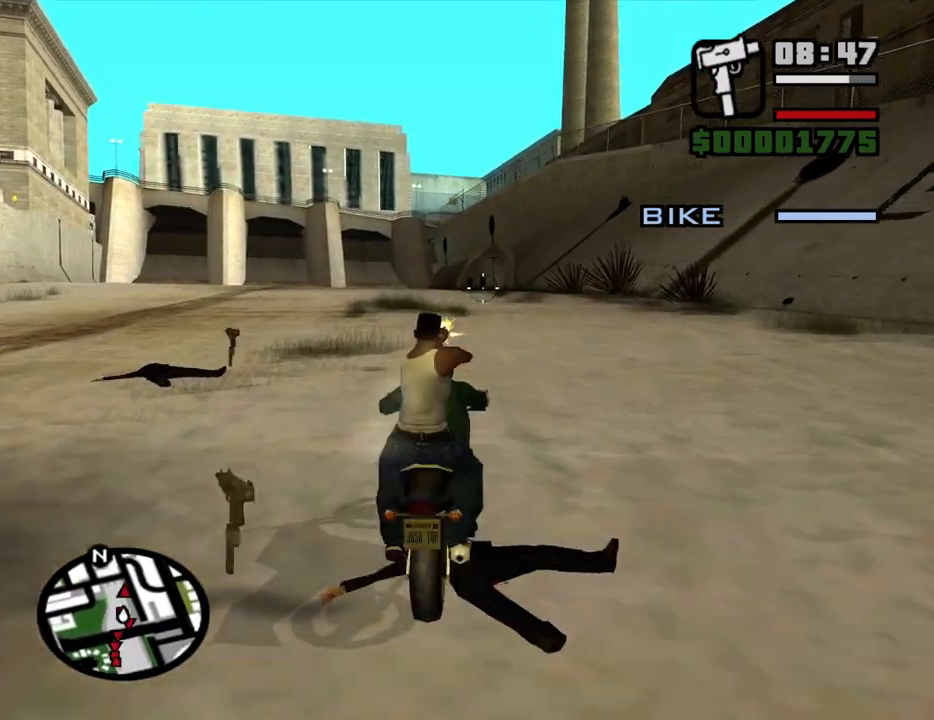
{"keys": [], "mouse": ["left"], "events": []}
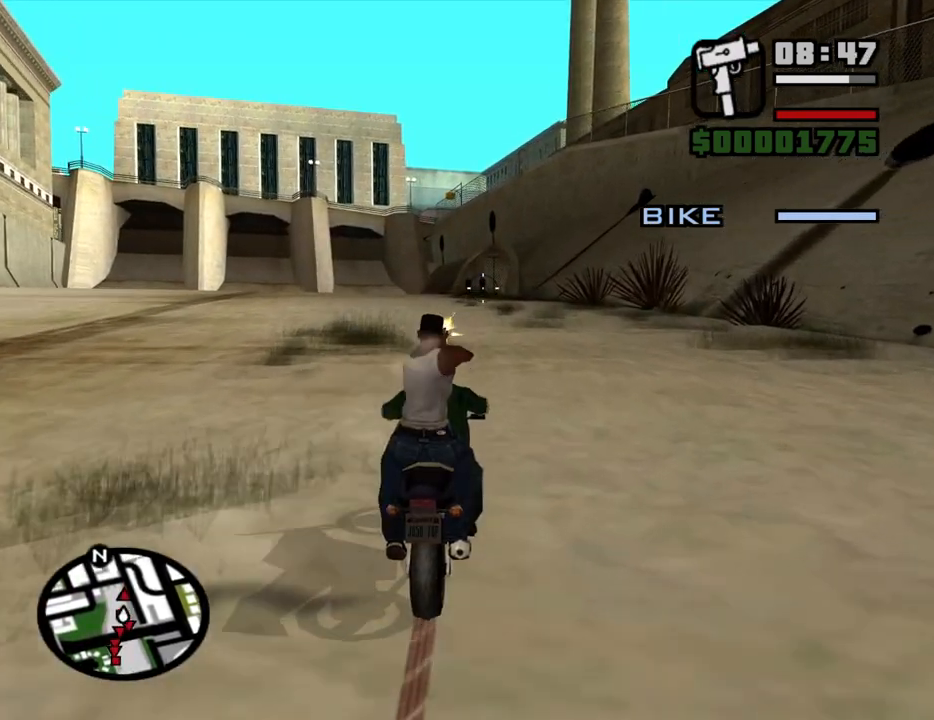
{"keys": [], "mouse": ["left"], "events": []}
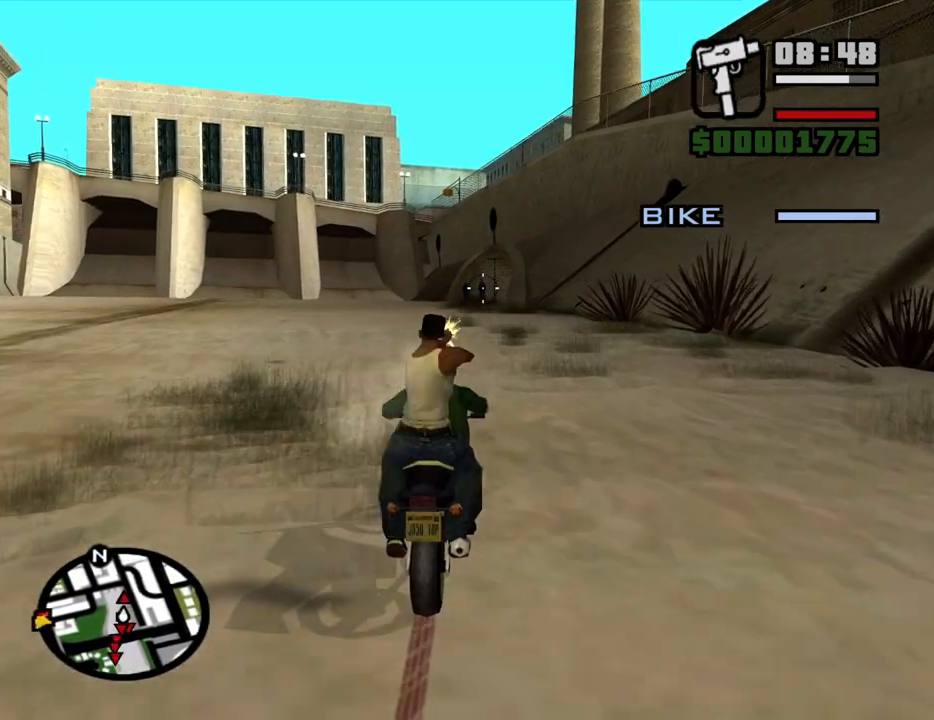
{"keys": [], "mouse": ["left"], "events": []}
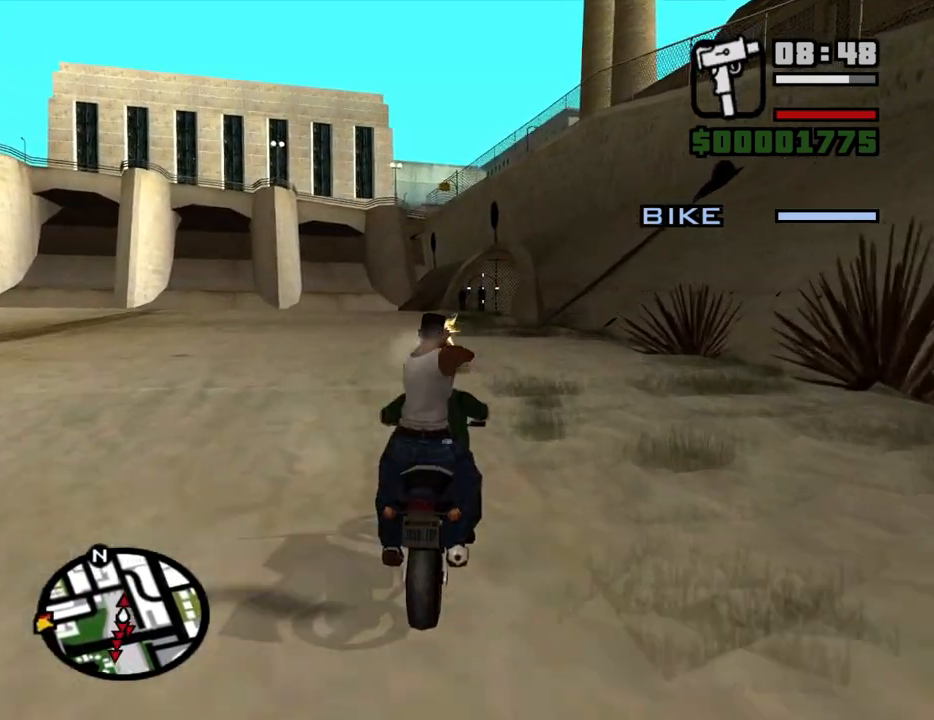
{"keys": [], "mouse": ["left"], "events": []}
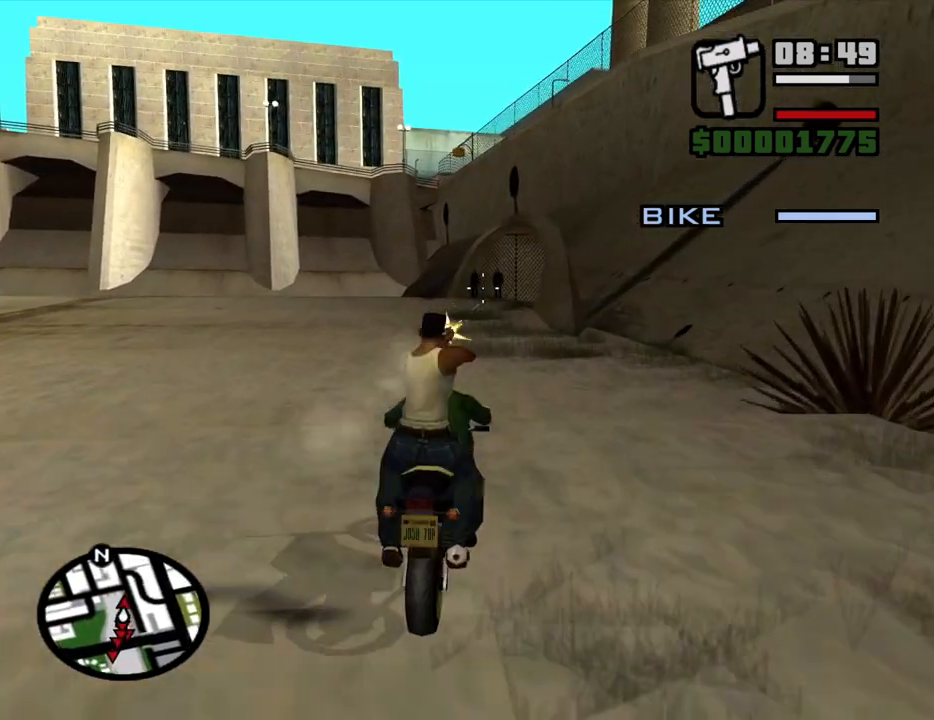
{"keys": [], "mouse": ["left"], "events": []}
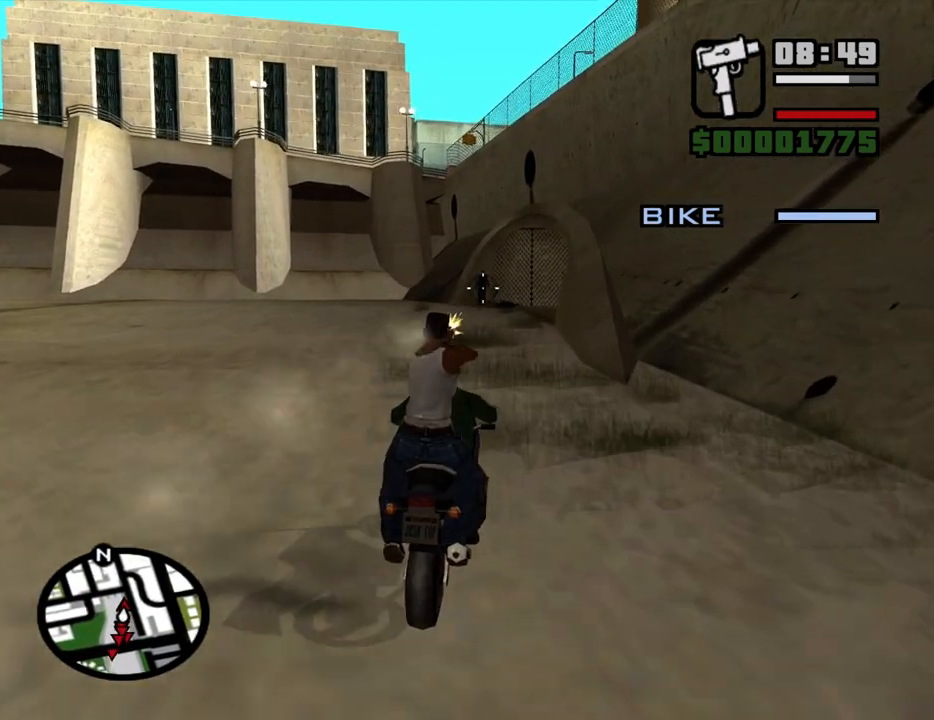
{"keys": [], "mouse": ["left"], "events": []}
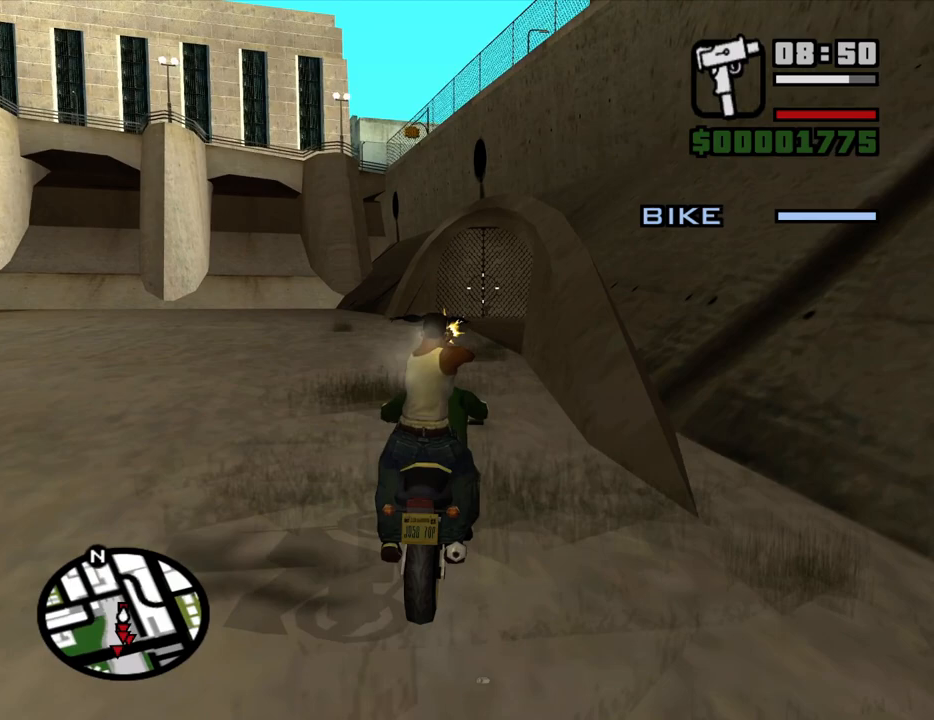
{"keys": [], "mouse": ["left"], "events": []}
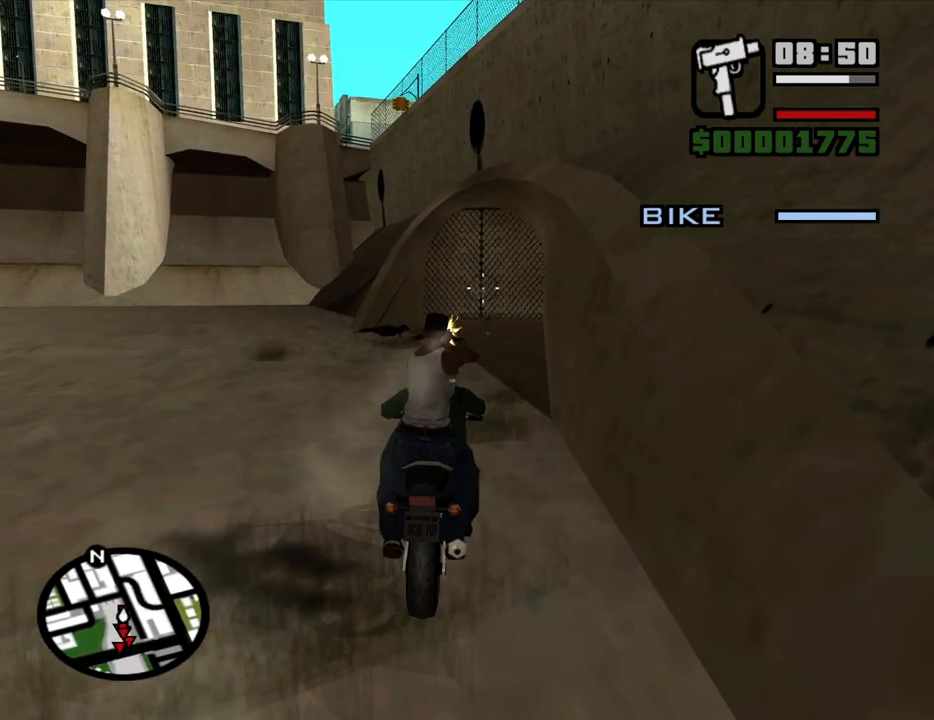
{"keys": [], "mouse": [], "events": [[383, "mouse_left", "up"]]}
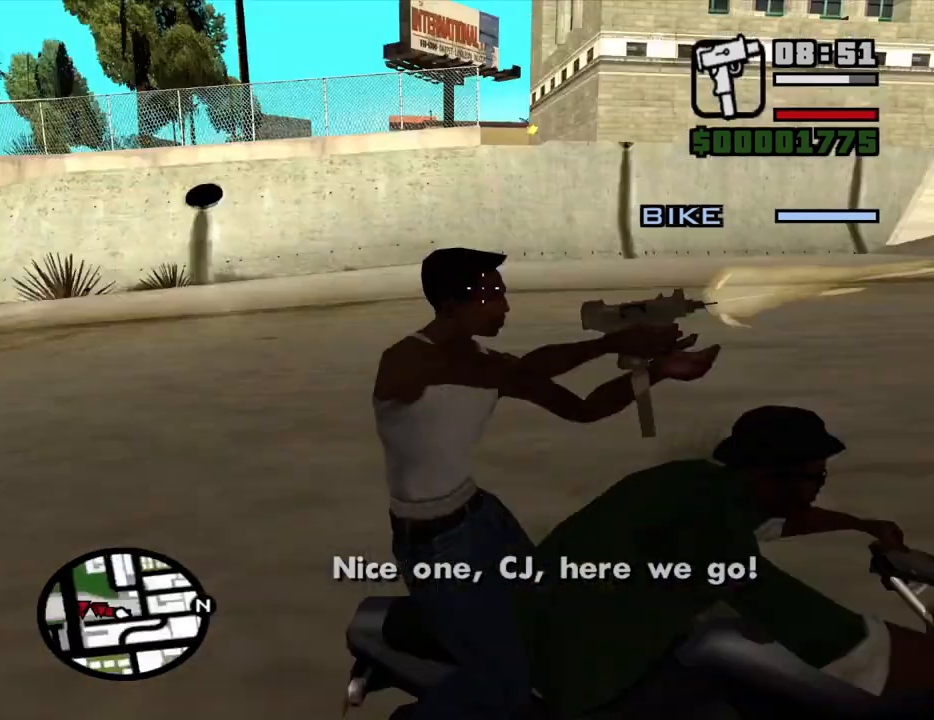
{"keys": [], "mouse": ["left"], "events": [[483, "mouse_left", "down"]]}
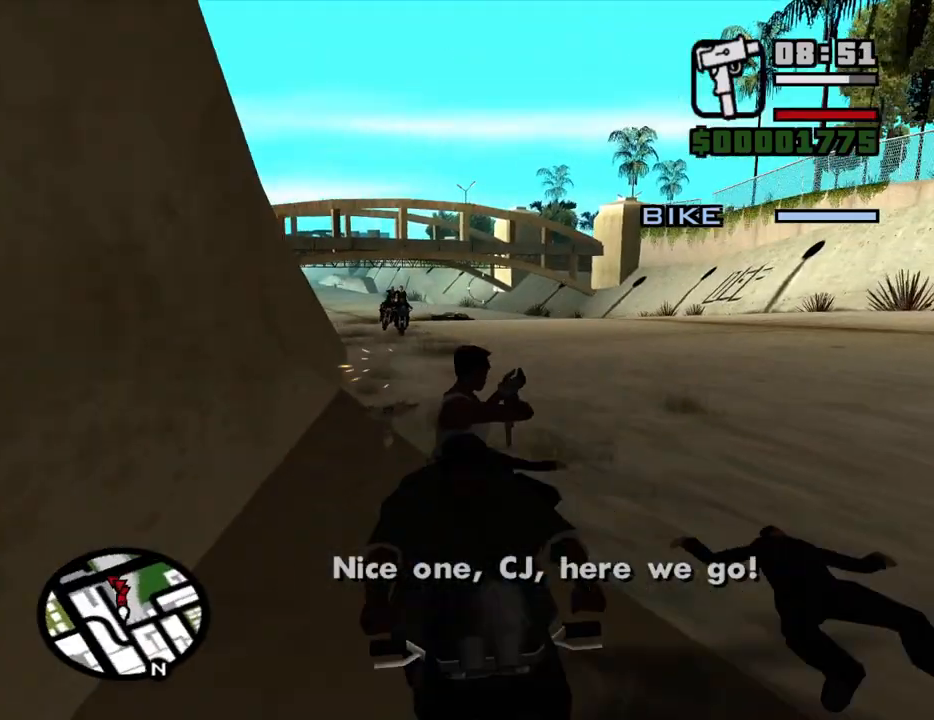
{"keys": [], "mouse": ["left"], "events": []}
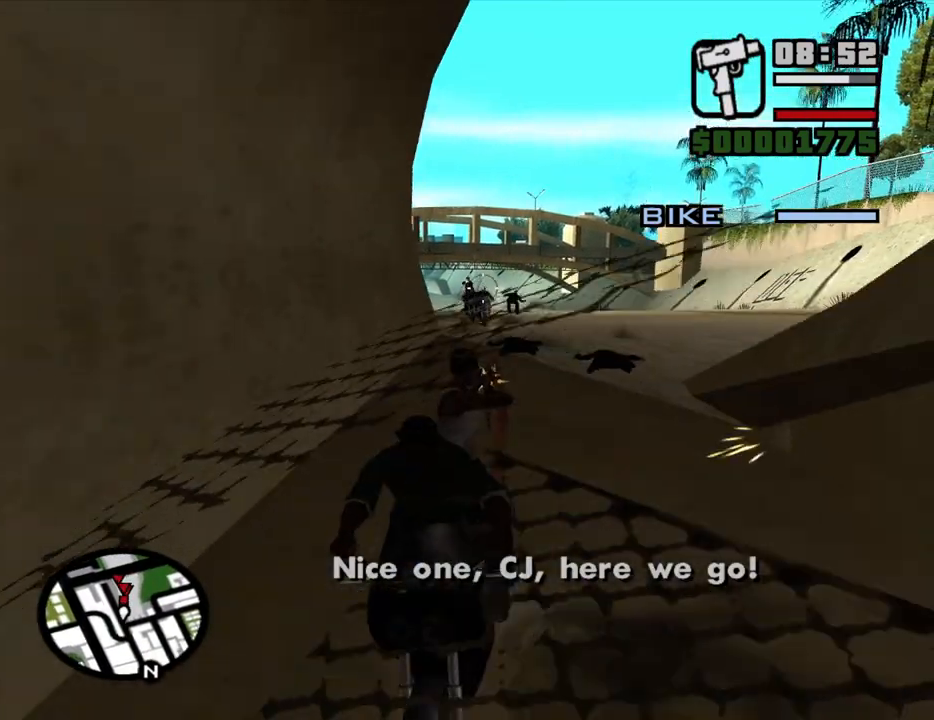
{"keys": [], "mouse": ["left"], "events": []}
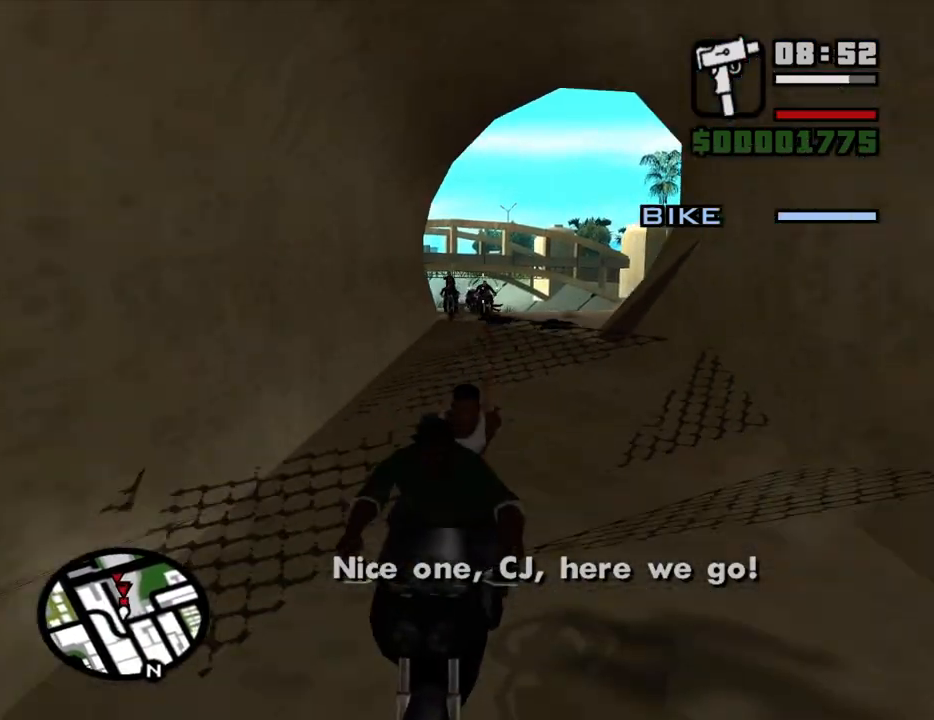
{"keys": [], "mouse": ["left"], "events": []}
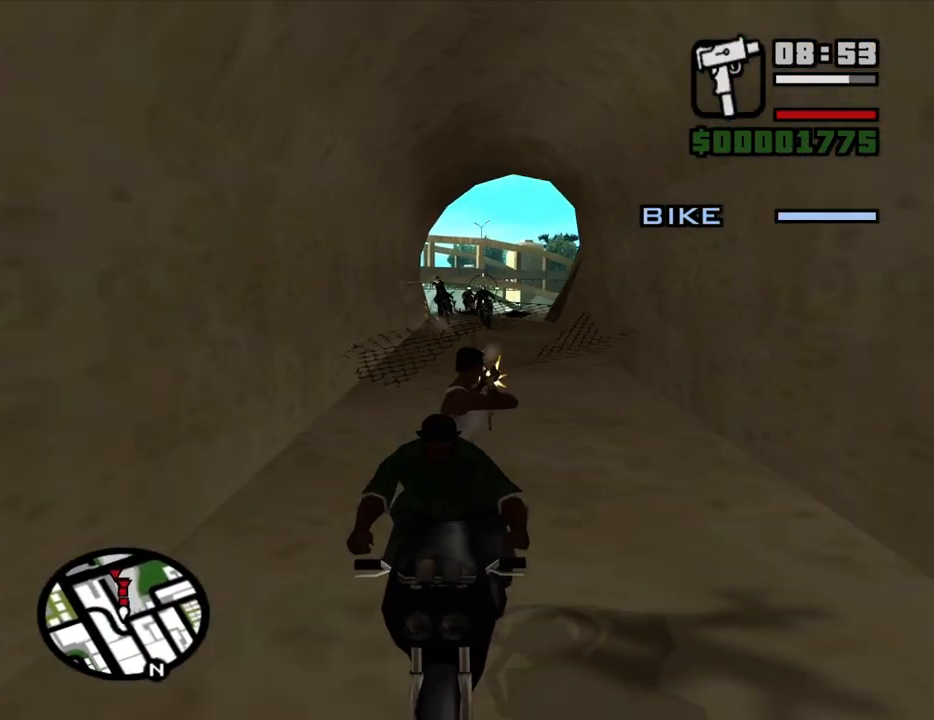
{"keys": [], "mouse": ["left"], "events": []}
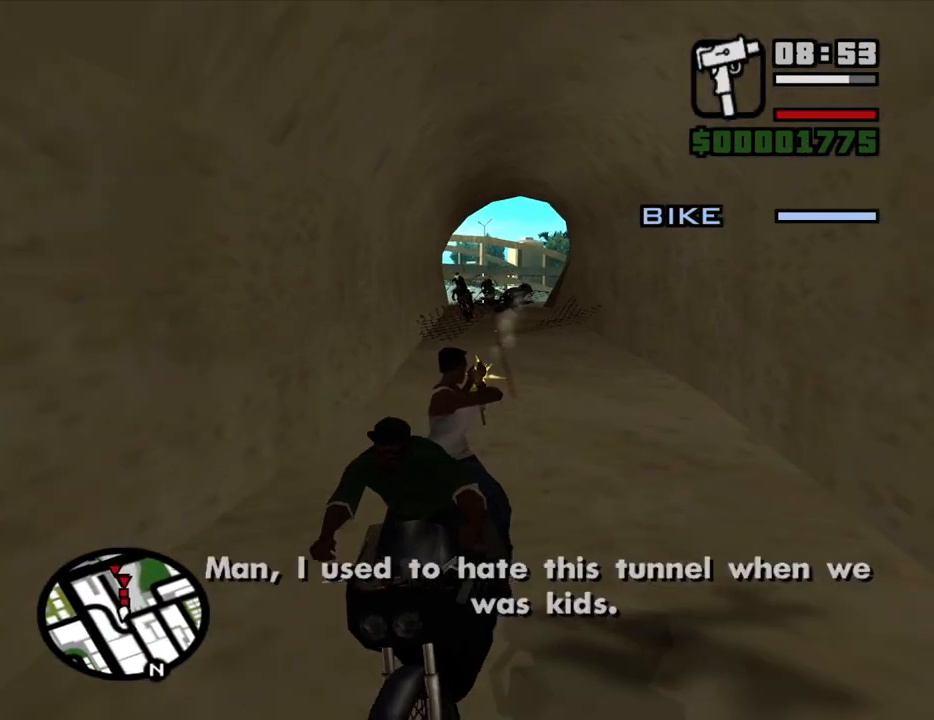
{"keys": [], "mouse": ["left"], "events": []}
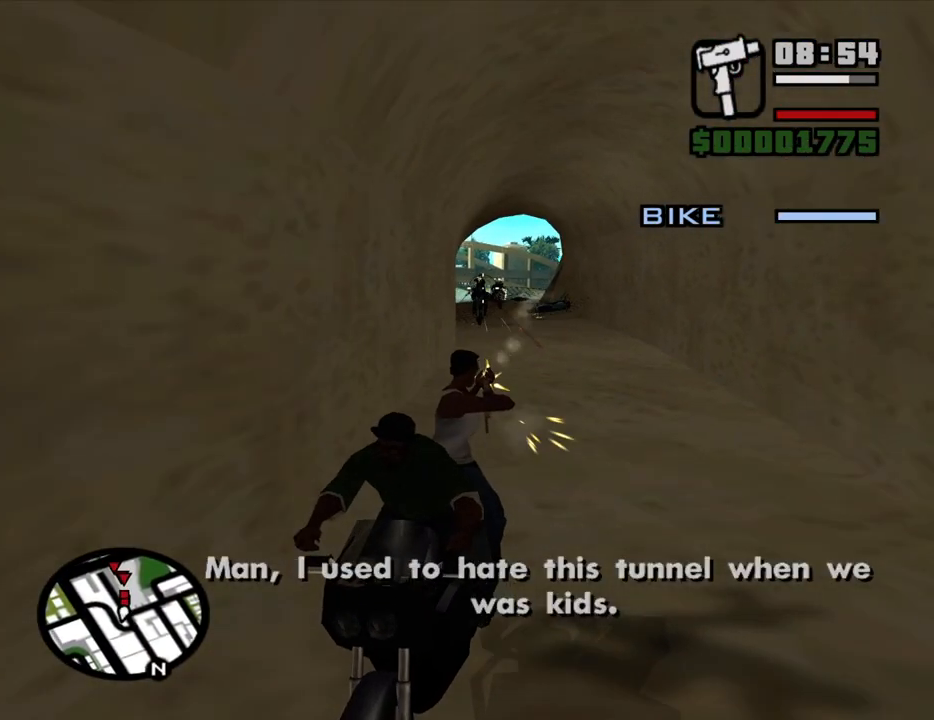
{"keys": [], "mouse": ["left"], "events": []}
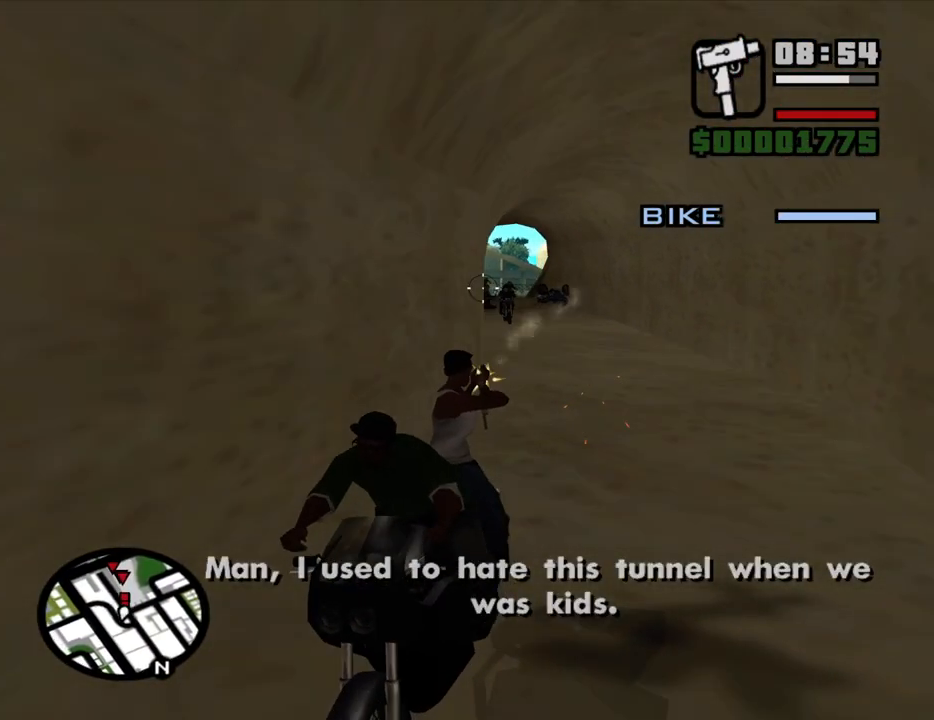
{"keys": [], "mouse": ["left"], "events": []}
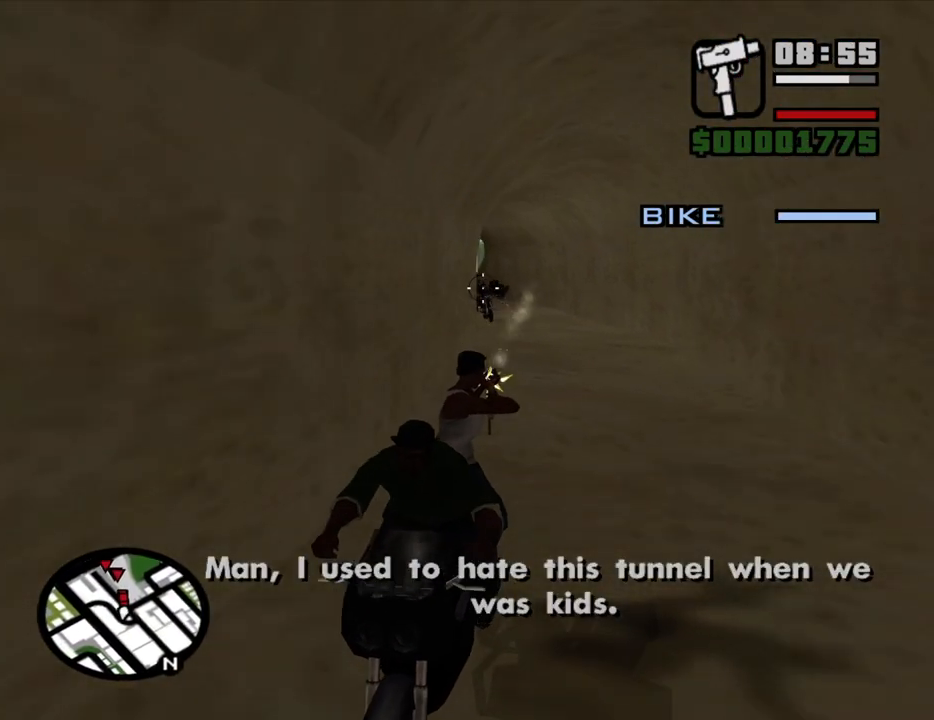
{"keys": [], "mouse": ["left"], "events": []}